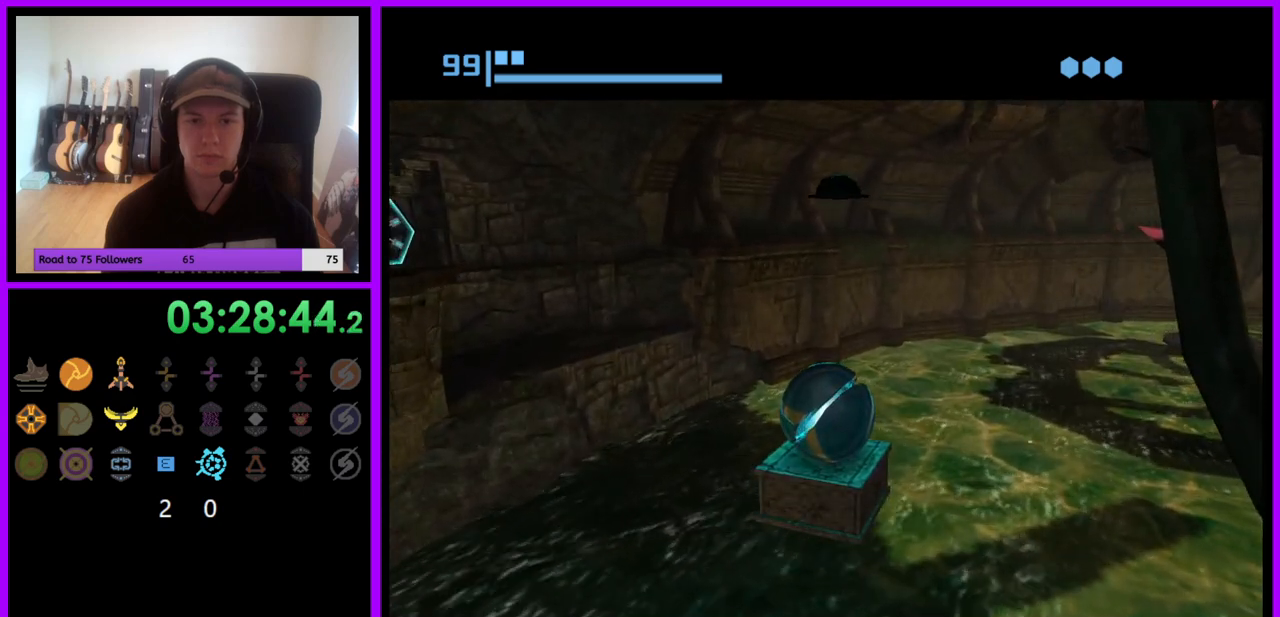
Gameplay with a controller (Nintendo layout); each line is a JSON object with the inputs held at the frame after it. "events" lists button and stick changes between this image and that frame as [ms after this image, input, new state], when the widget could be followed in between. Not read: L3 R3.
{"buttons": [], "left_stick": "center", "right_stick": "center", "events": [[333, "A", "down"], [433, "A", "up"]]}
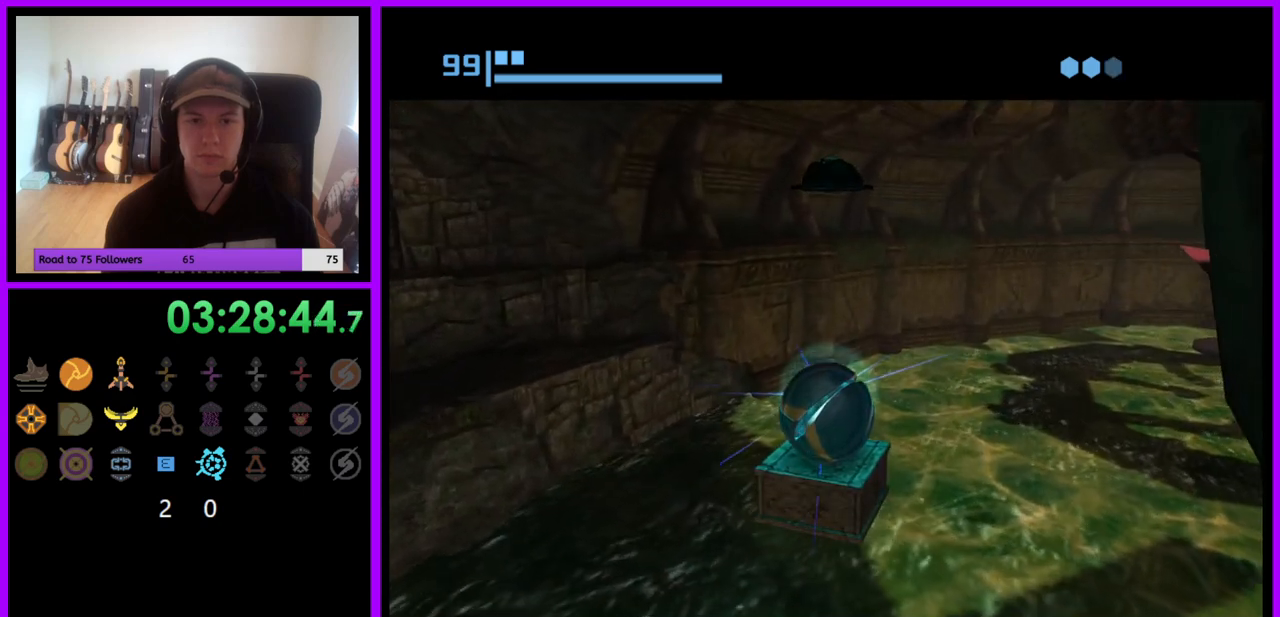
{"buttons": [], "left_stick": "center", "right_stick": "center", "events": []}
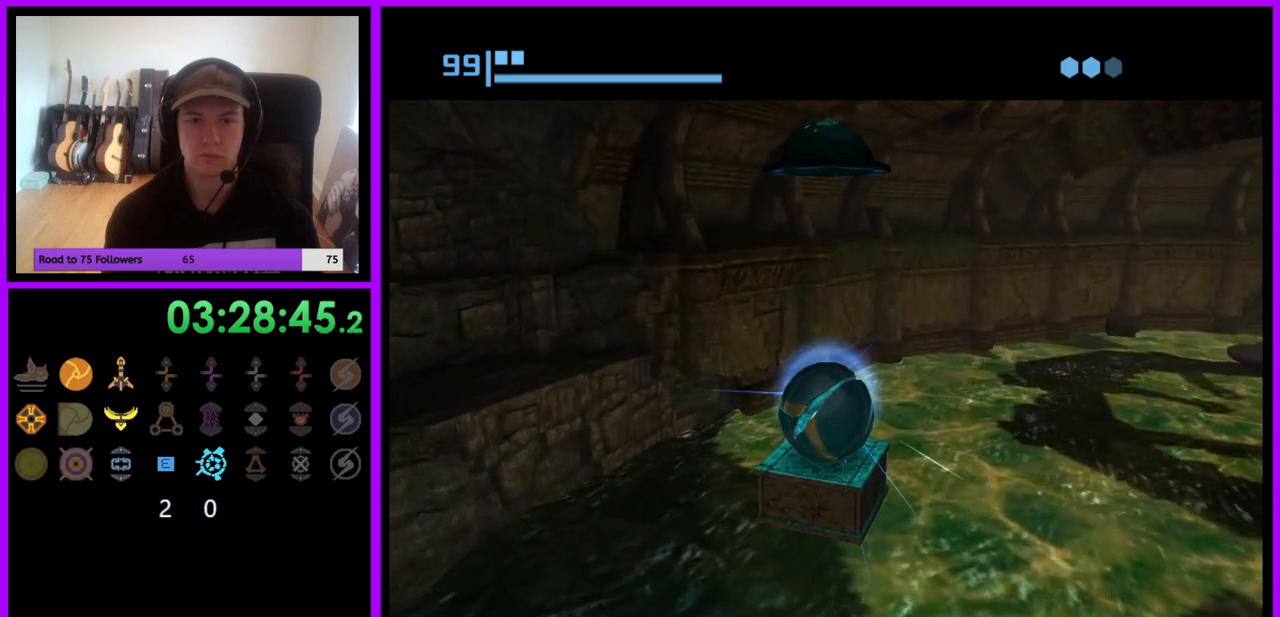
{"buttons": [], "left_stick": "up", "right_stick": "center", "events": [[417, "left_stick", "up"]]}
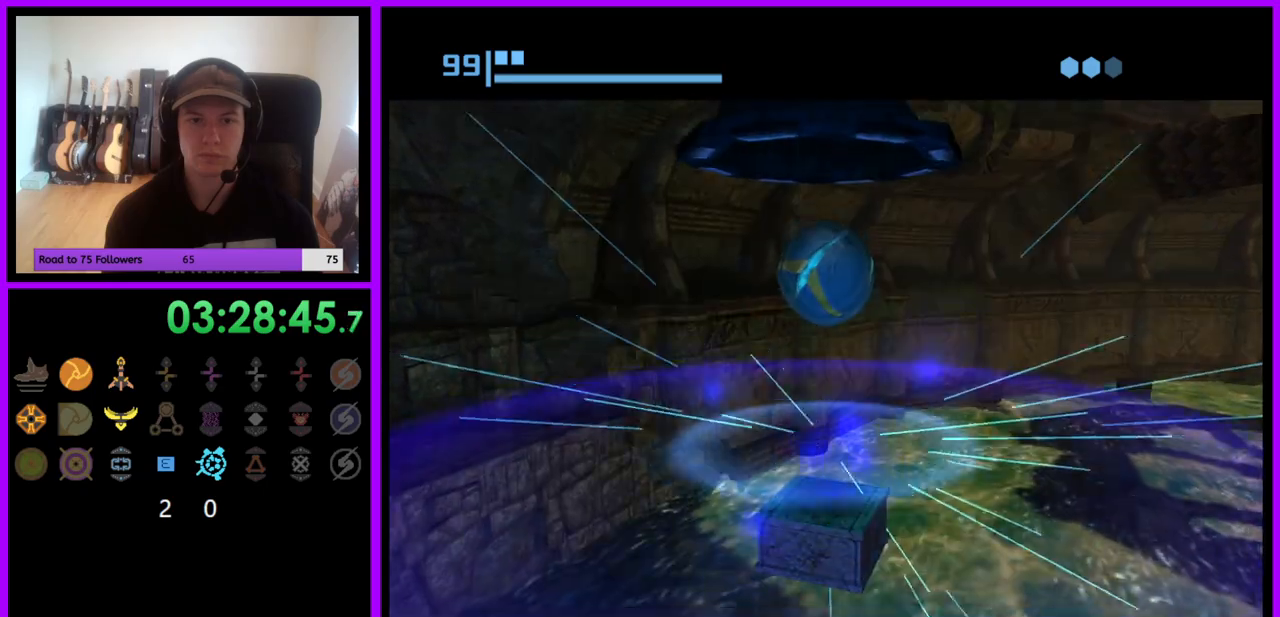
{"buttons": [], "left_stick": "left", "right_stick": "center", "events": [[50, "X", "down"], [67, "left_stick", "center"], [117, "X", "up"], [250, "left_stick", "down-left"], [367, "left_stick", "left"]]}
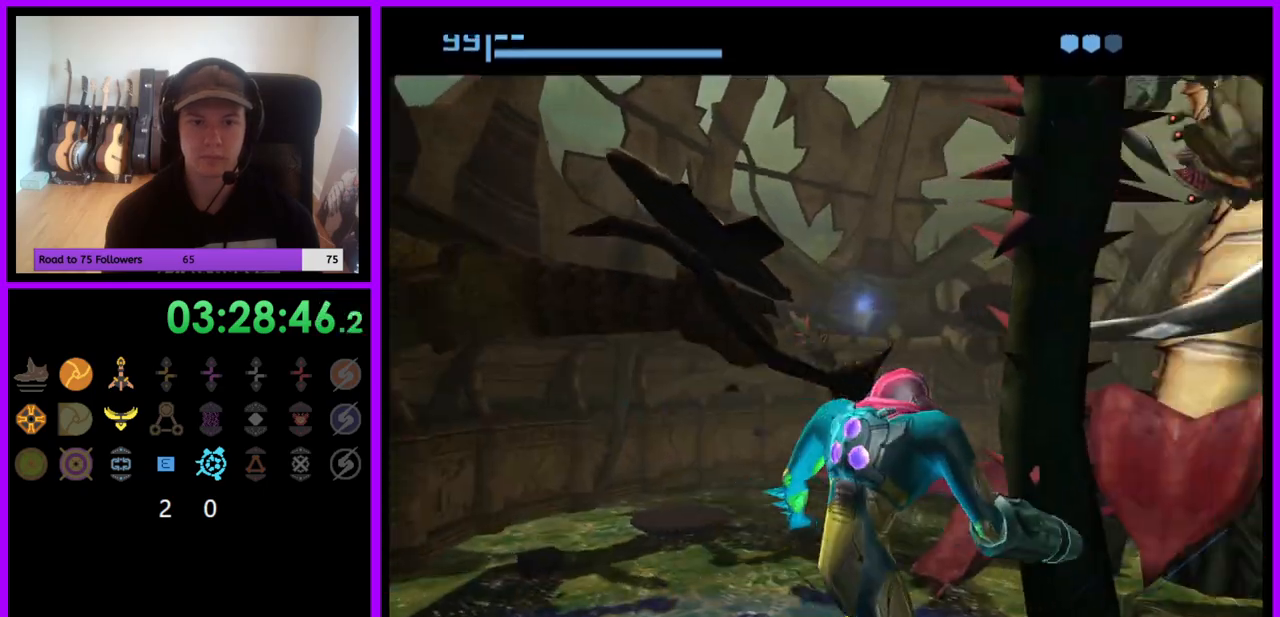
{"buttons": [], "left_stick": "down-left", "right_stick": "center", "events": [[67, "left_stick", "center"], [283, "left_stick", "down"], [383, "left_stick", "down-left"]]}
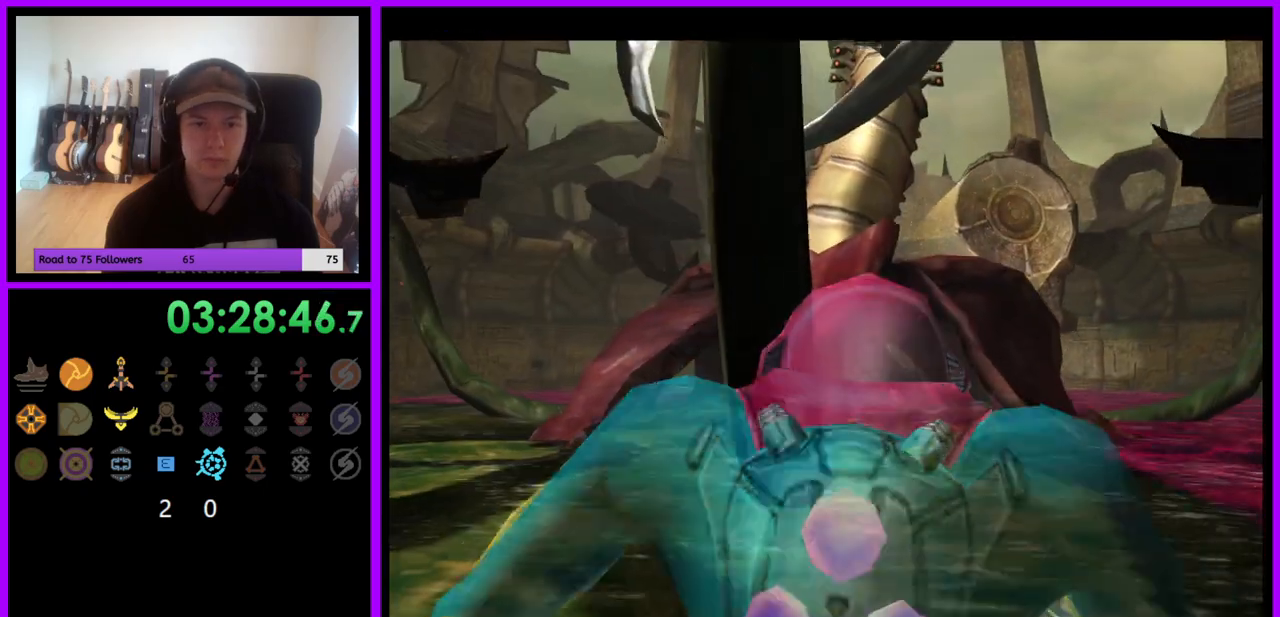
{"buttons": ["L1"], "left_stick": "left", "right_stick": "center"}
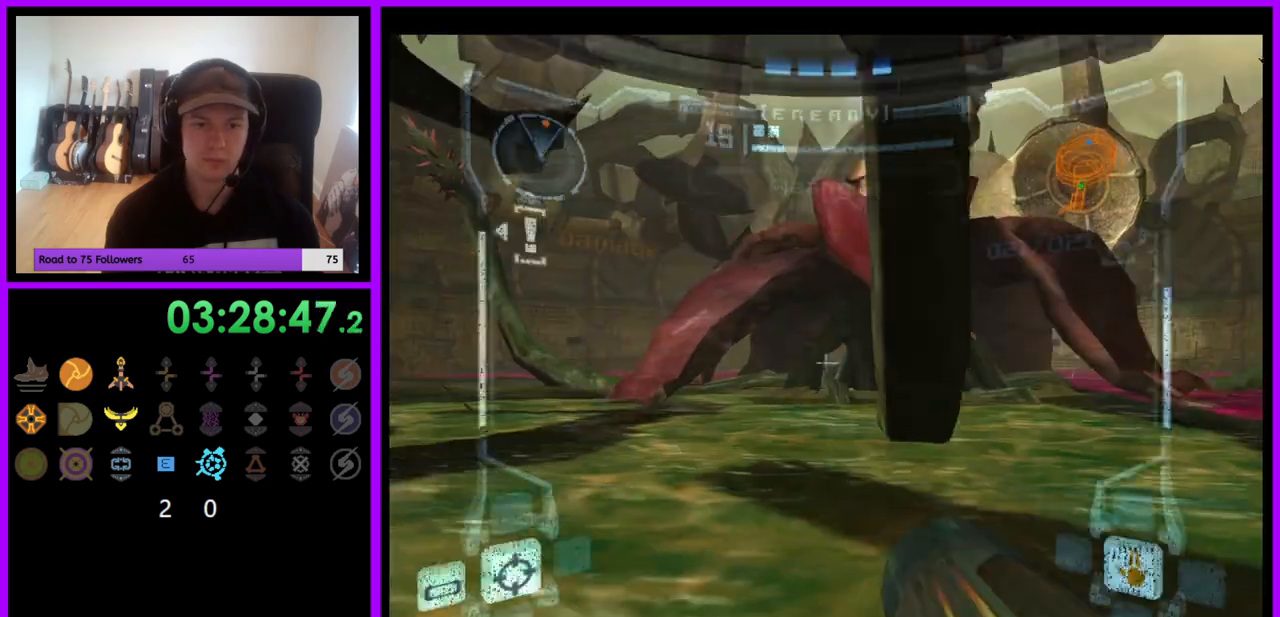
{"buttons": [], "left_stick": "up-left", "right_stick": "center", "events": [[50, "L1", "up"], [367, "left_stick", "up-left"]]}
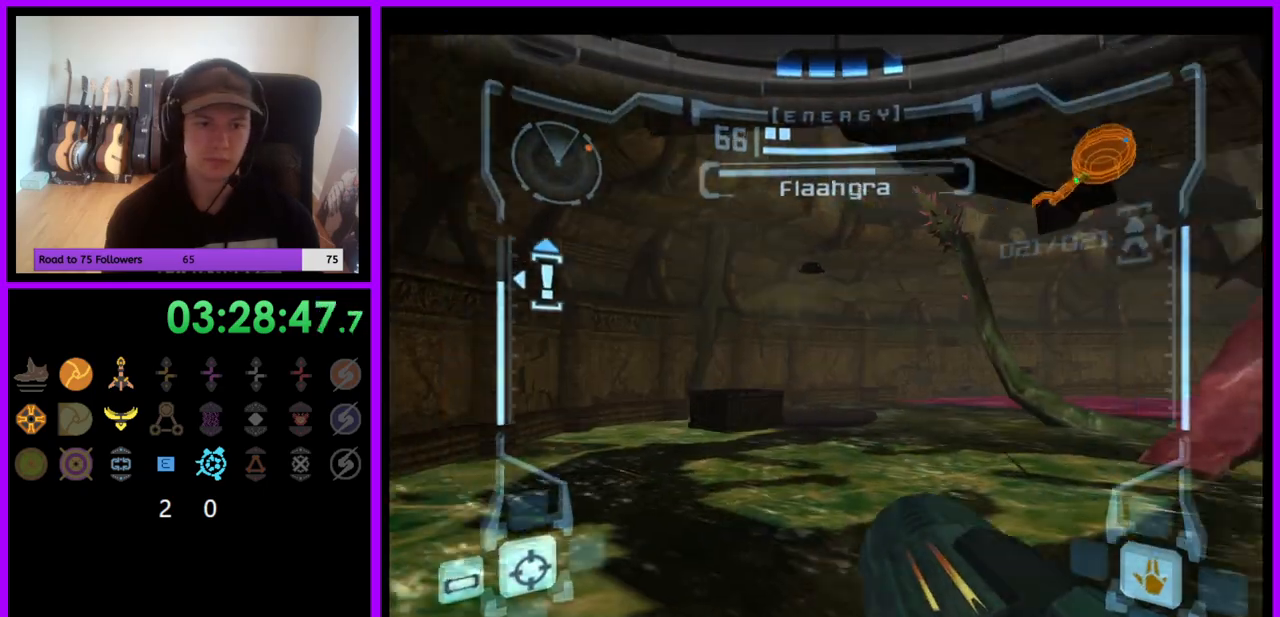
{"buttons": ["B", "L1"], "left_stick": "up-left", "right_stick": "center", "events": [[33, "left_stick", "up"], [400, "L1", "down"], [450, "B", "down"], [483, "left_stick", "up-left"]]}
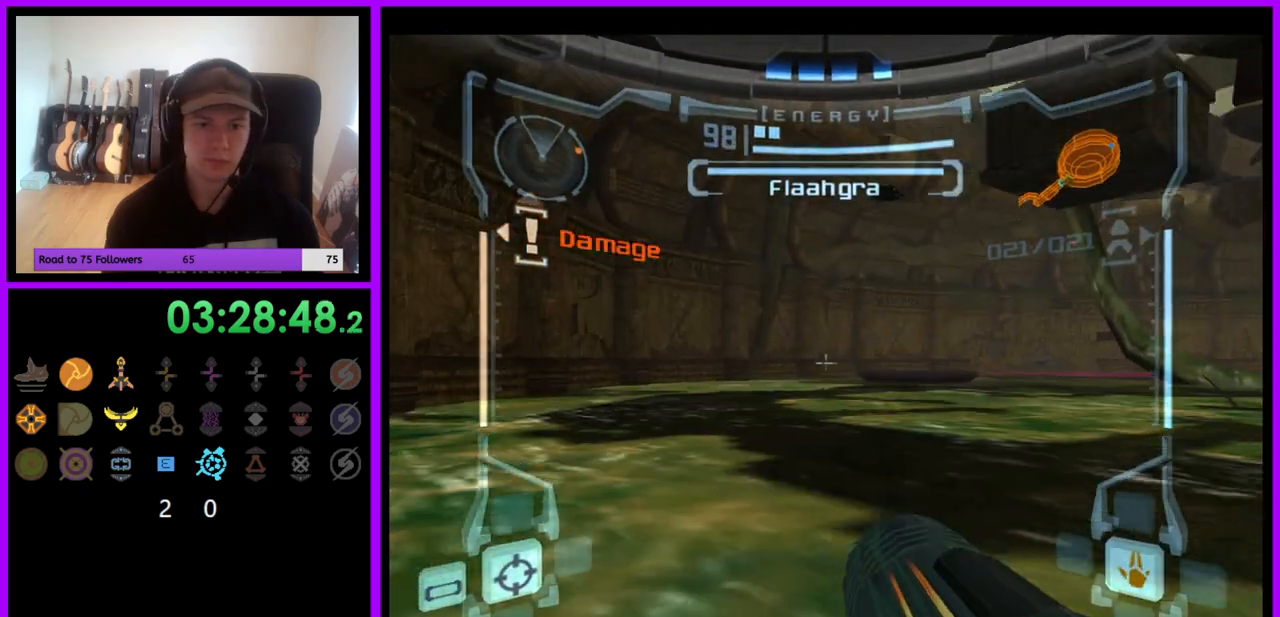
{"buttons": [], "left_stick": "up-right", "right_stick": "center", "events": [[50, "B", "up"], [183, "left_stick", "up"], [233, "L1", "up"], [367, "left_stick", "up-right"]]}
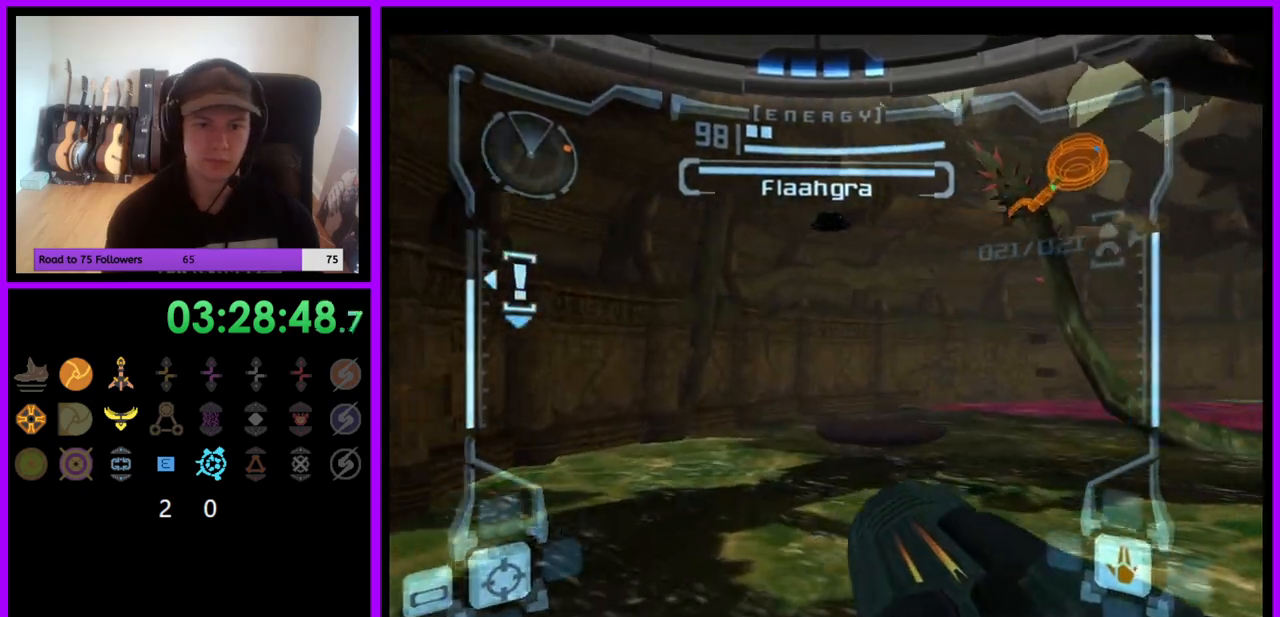
{"buttons": [], "left_stick": "right", "right_stick": "center", "events": [[233, "left_stick", "down-right"], [450, "left_stick", "right"]]}
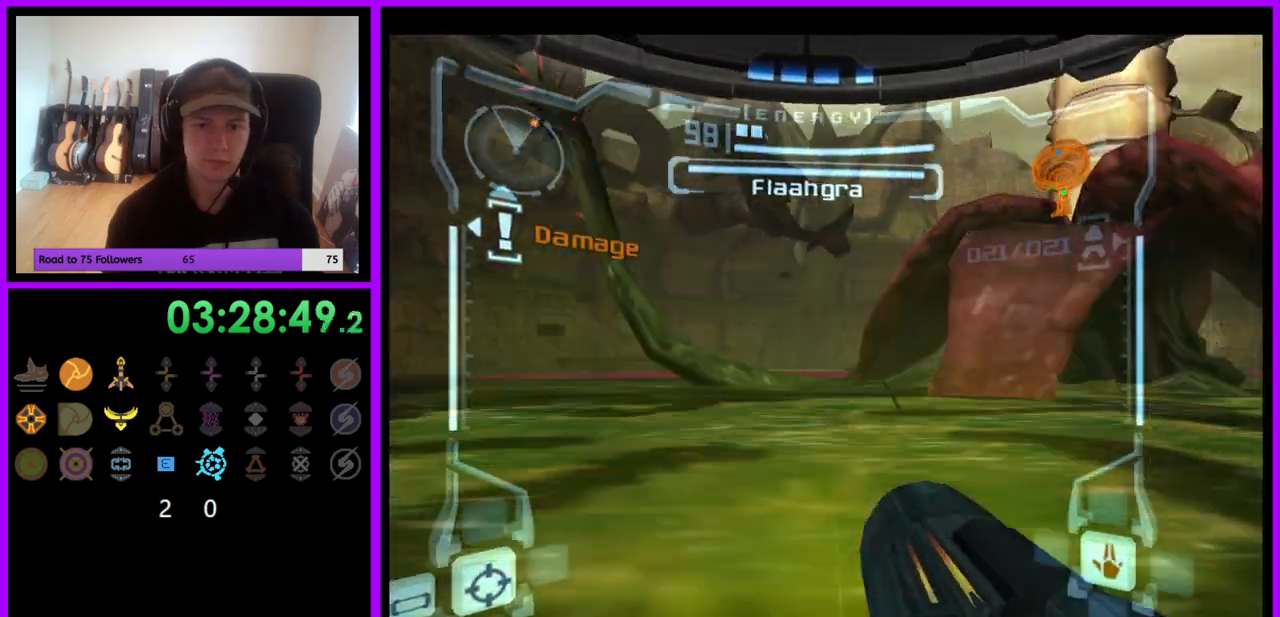
{"buttons": [], "left_stick": "up-right", "right_stick": "center", "events": [[50, "B", "down"], [167, "B", "up"], [500, "left_stick", "up-right"]]}
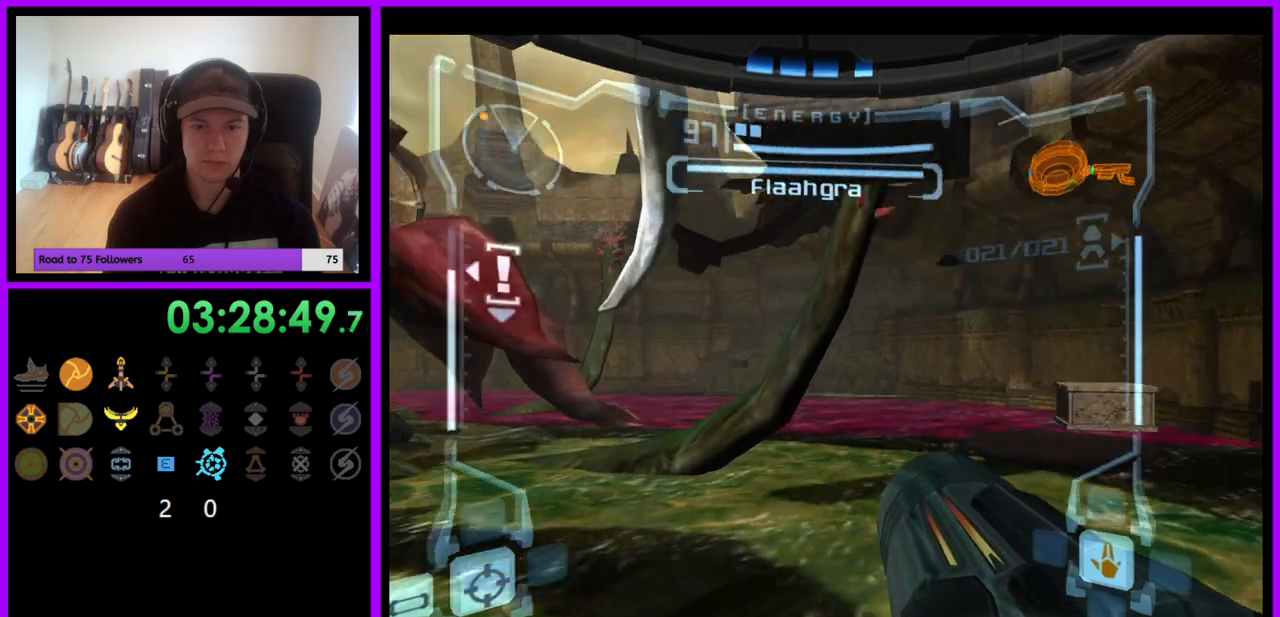
{"buttons": ["L1"], "left_stick": "up-right", "right_stick": "center", "events": [[133, "L1", "down"]]}
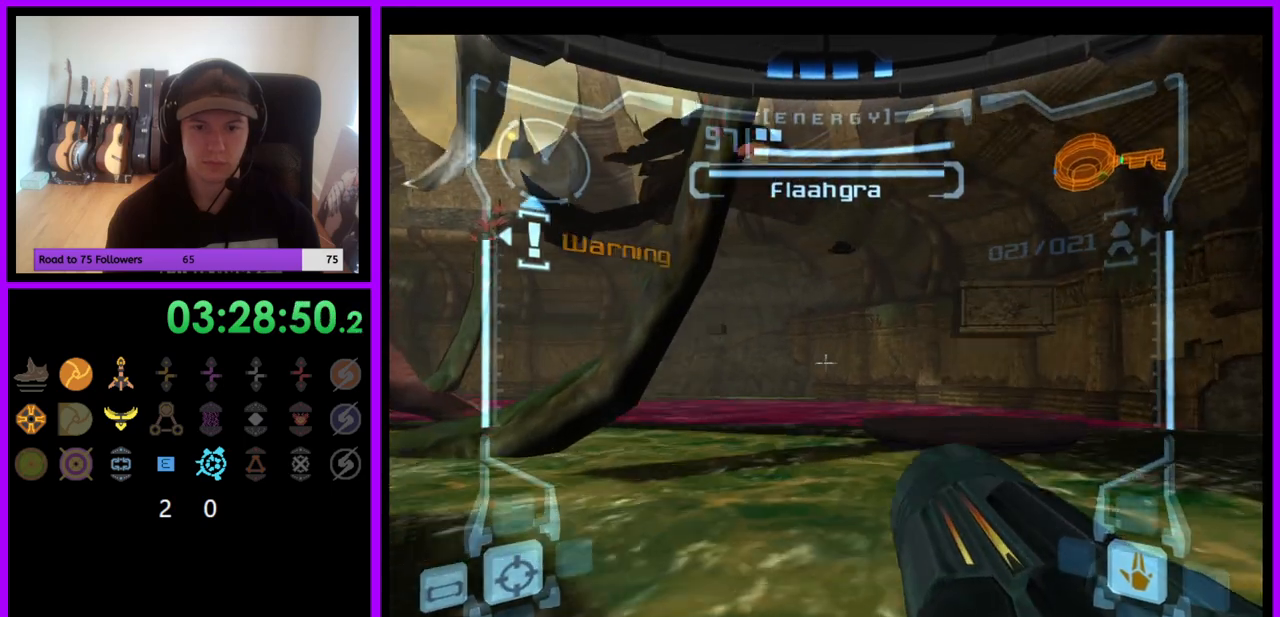
{"buttons": ["L1"], "left_stick": "up-right", "right_stick": "center", "events": [[150, "B", "down"], [217, "B", "up"], [300, "Z", "down"], [350, "Z", "up"]]}
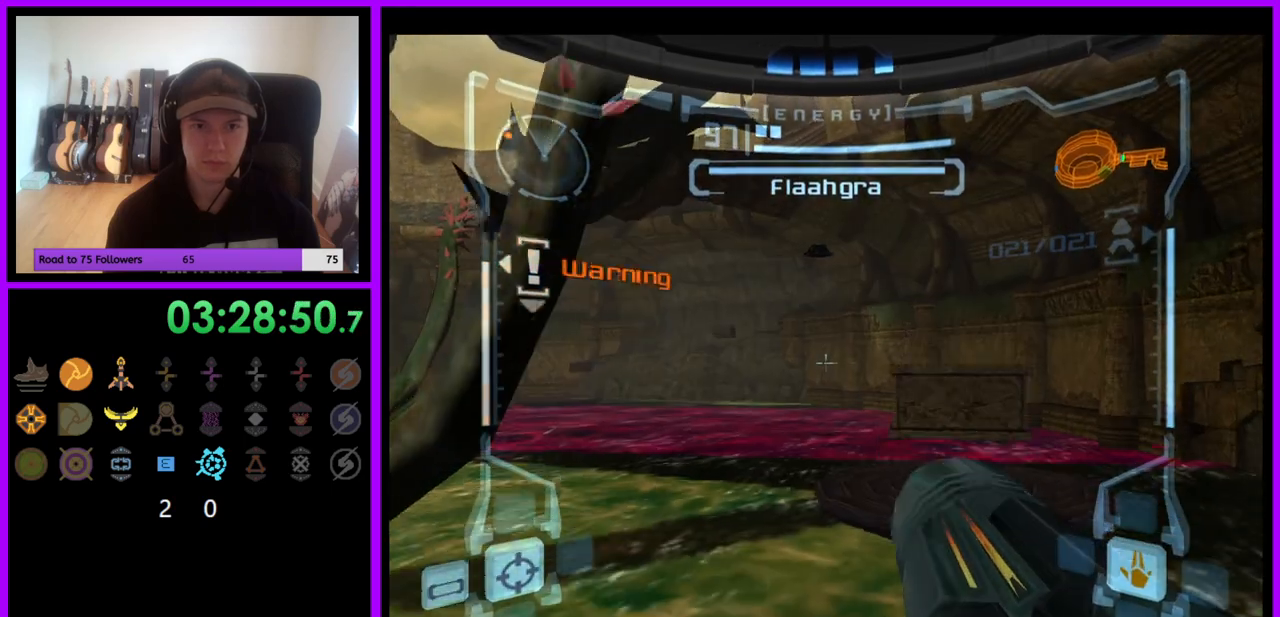
{"buttons": ["L1"], "left_stick": "right", "right_stick": "center", "events": [[167, "left_stick", "right"], [383, "left_stick", "down-right"], [500, "left_stick", "right"]]}
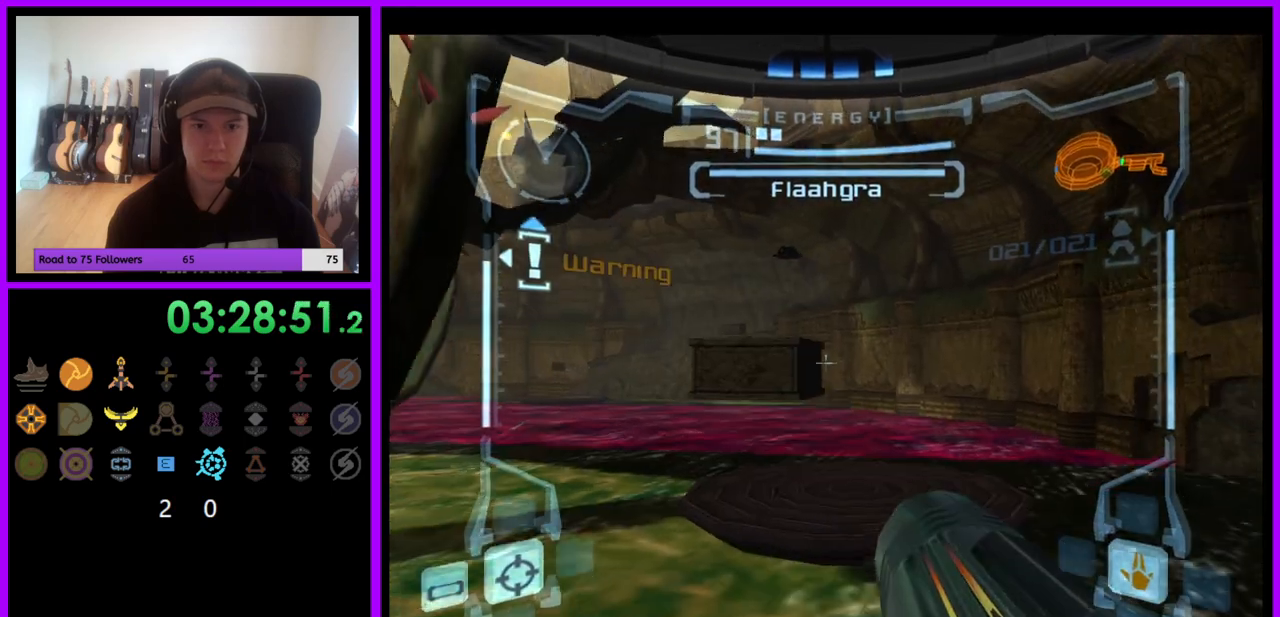
{"buttons": [], "left_stick": "up", "right_stick": "center", "events": [[33, "left_stick", "up-right"], [217, "B", "down"], [233, "left_stick", "up"], [300, "B", "up"], [483, "L1", "up"]]}
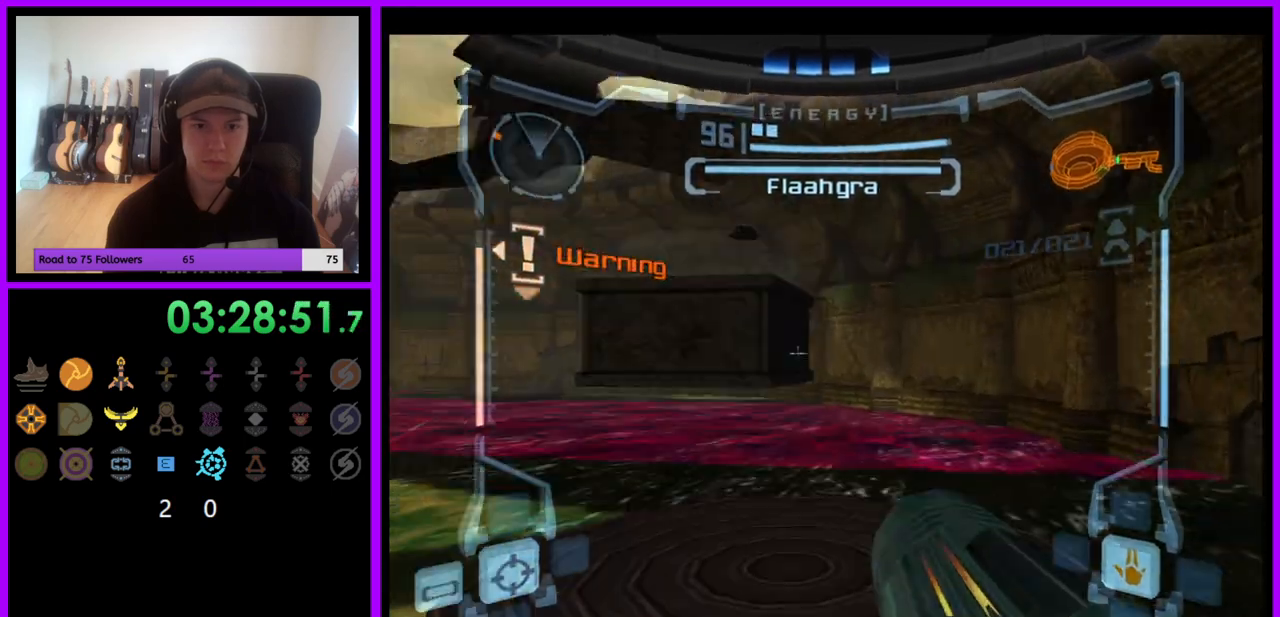
{"buttons": ["L1"], "left_stick": "center", "right_stick": "center", "events": [[33, "left_stick", "up-left"], [133, "left_stick", "left"], [467, "left_stick", "center"], [483, "L1", "down"]]}
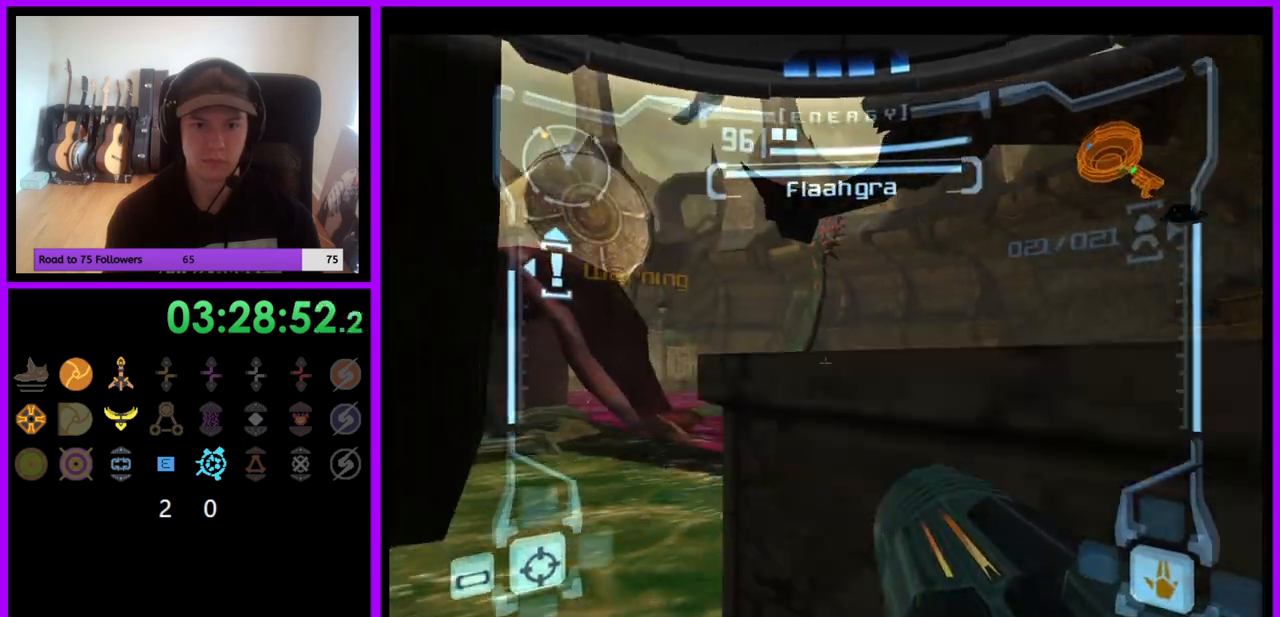
{"buttons": ["L1"], "left_stick": "center", "right_stick": "center", "events": [[250, "B", "down"], [333, "B", "up"], [333, "left_stick", "right"], [483, "left_stick", "center"]]}
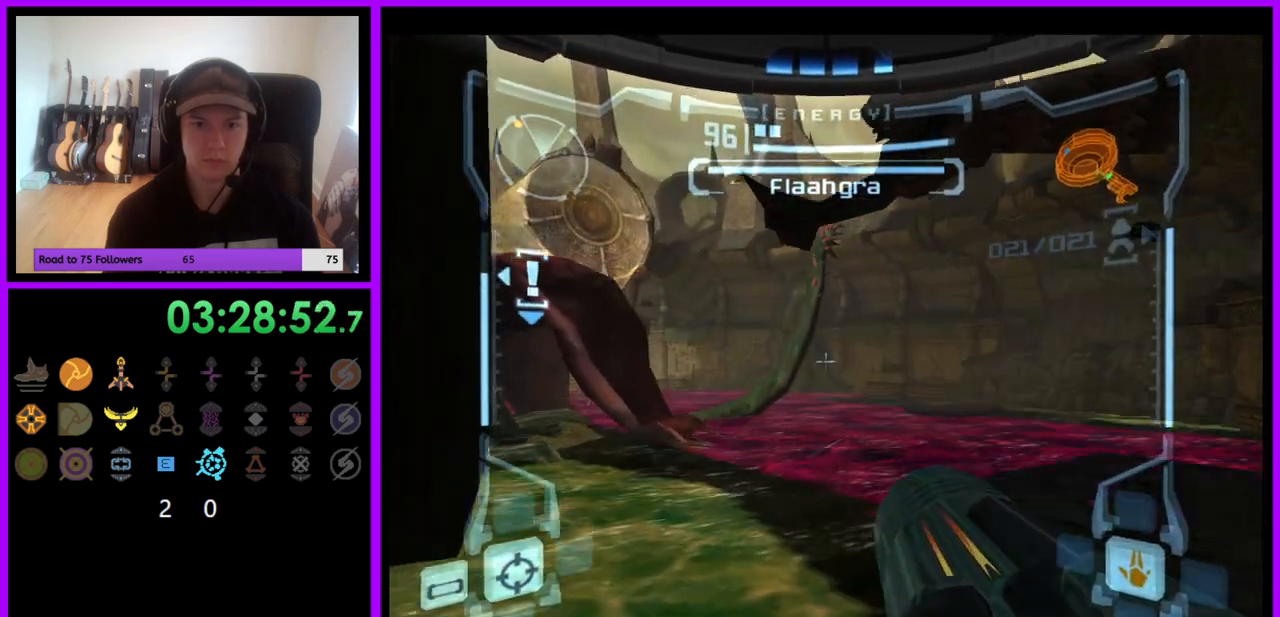
{"buttons": ["L1"], "left_stick": "up-right", "right_stick": "center", "events": [[50, "left_stick", "up-right"]]}
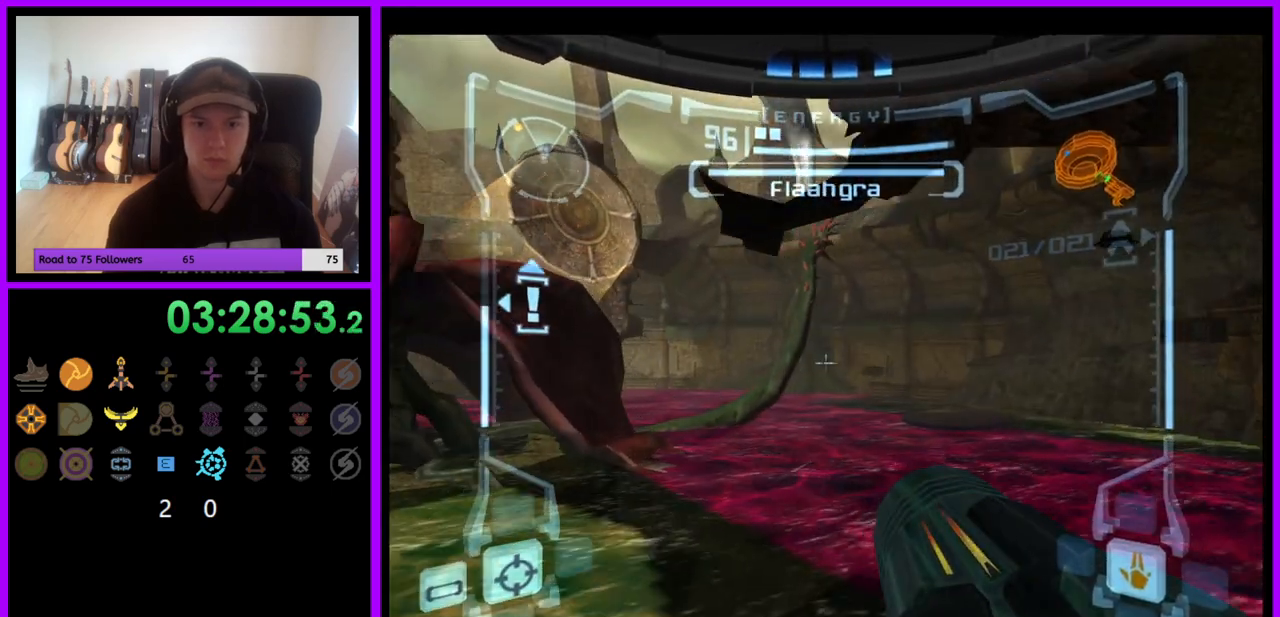
{"buttons": ["B", "L1"], "left_stick": "down-left", "right_stick": "center", "events": [[17, "left_stick", "center"], [483, "B", "down"], [483, "left_stick", "down-left"]]}
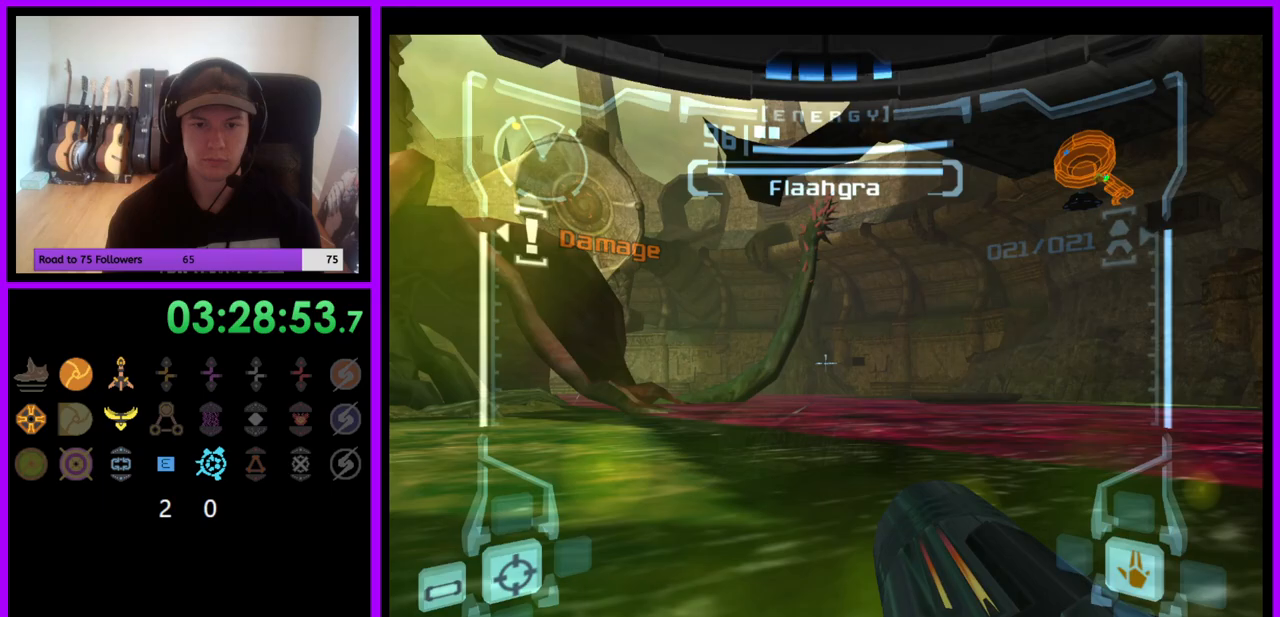
{"buttons": [], "left_stick": "left", "right_stick": "center", "events": [[67, "B", "up"], [183, "left_stick", "left"], [450, "L1", "up"]]}
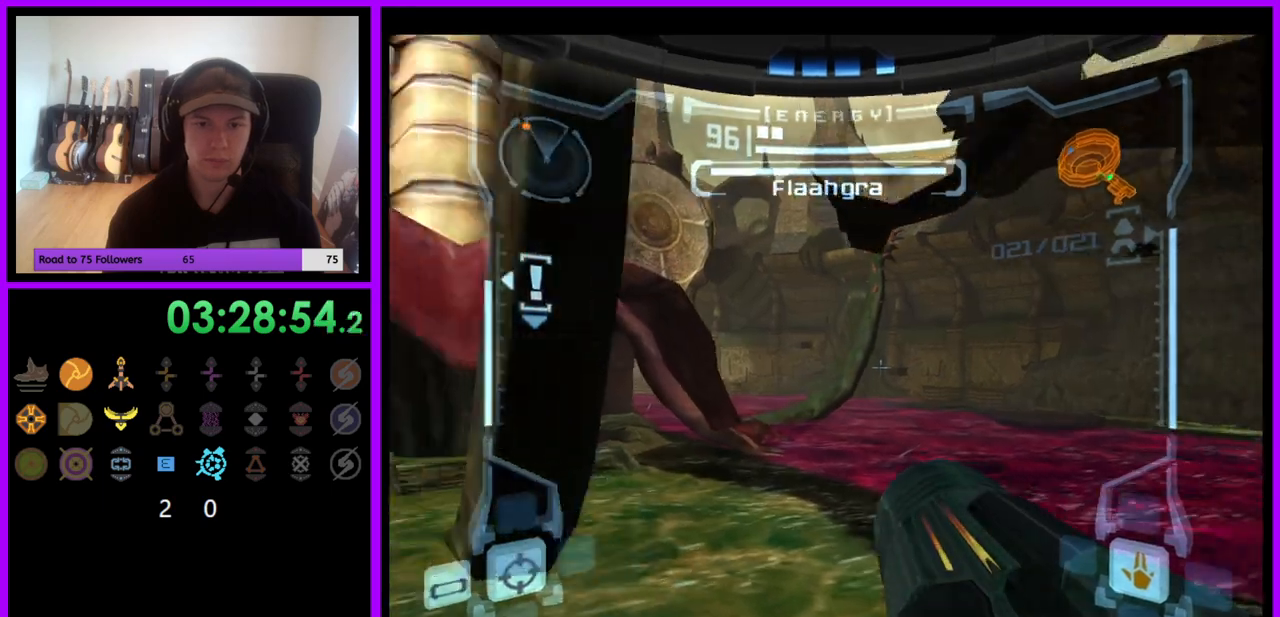
{"buttons": ["B"], "left_stick": "left", "right_stick": "center", "events": [[500, "B", "down"]]}
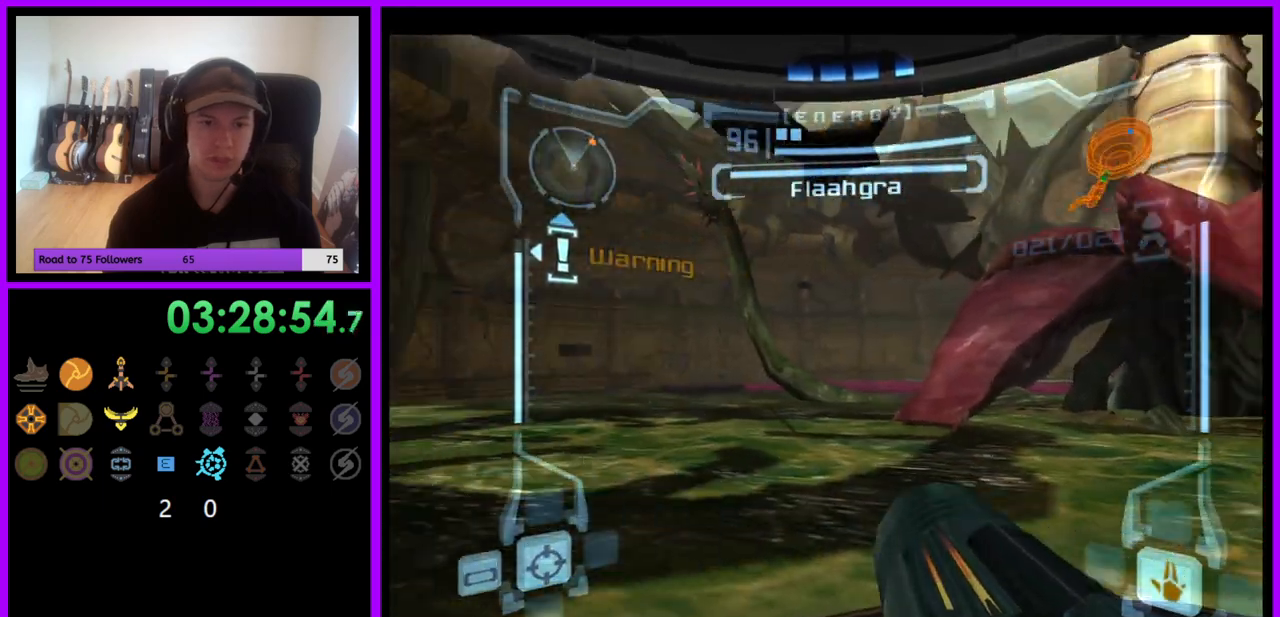
{"buttons": ["L1"], "left_stick": "center", "right_stick": "center", "events": [[17, "Z", "down"], [67, "Z", "up"], [117, "B", "up"], [117, "left_stick", "up-left"], [167, "L1", "down"], [383, "left_stick", "right"], [483, "left_stick", "center"]]}
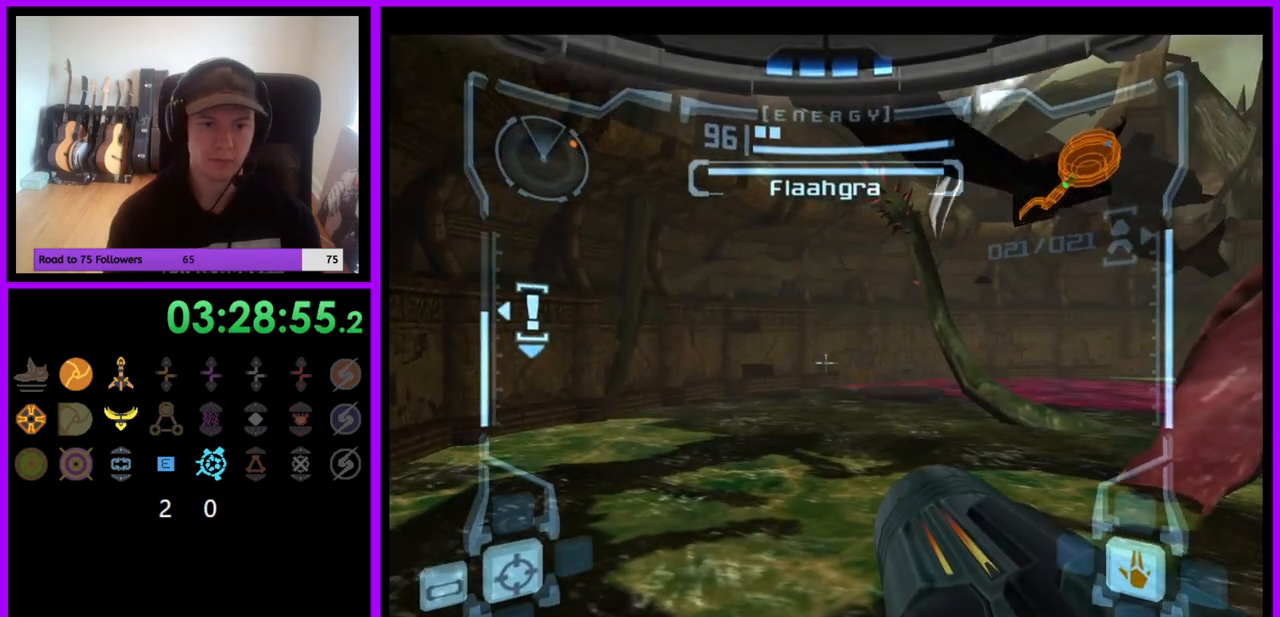
{"buttons": ["L1"], "left_stick": "center", "right_stick": "center", "events": [[167, "left_stick", "up-right"], [367, "left_stick", "center"]]}
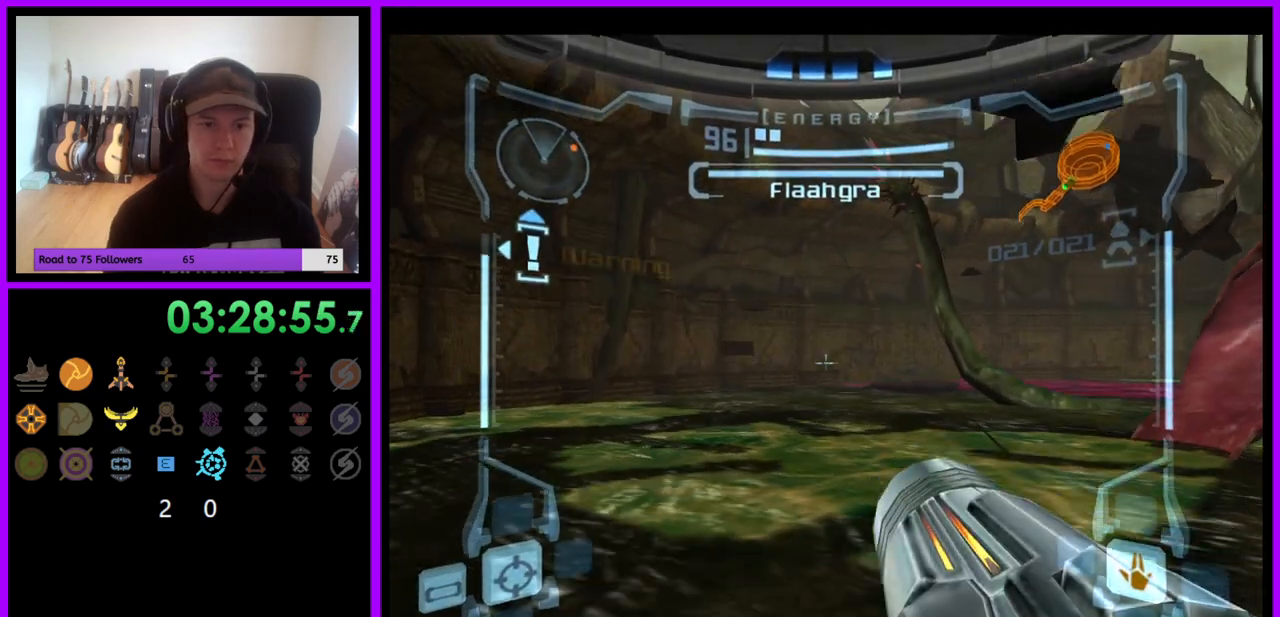
{"buttons": [], "left_stick": "center", "right_stick": "center", "events": [[133, "left_stick", "up-left"], [233, "left_stick", "center"], [283, "L1", "up"]]}
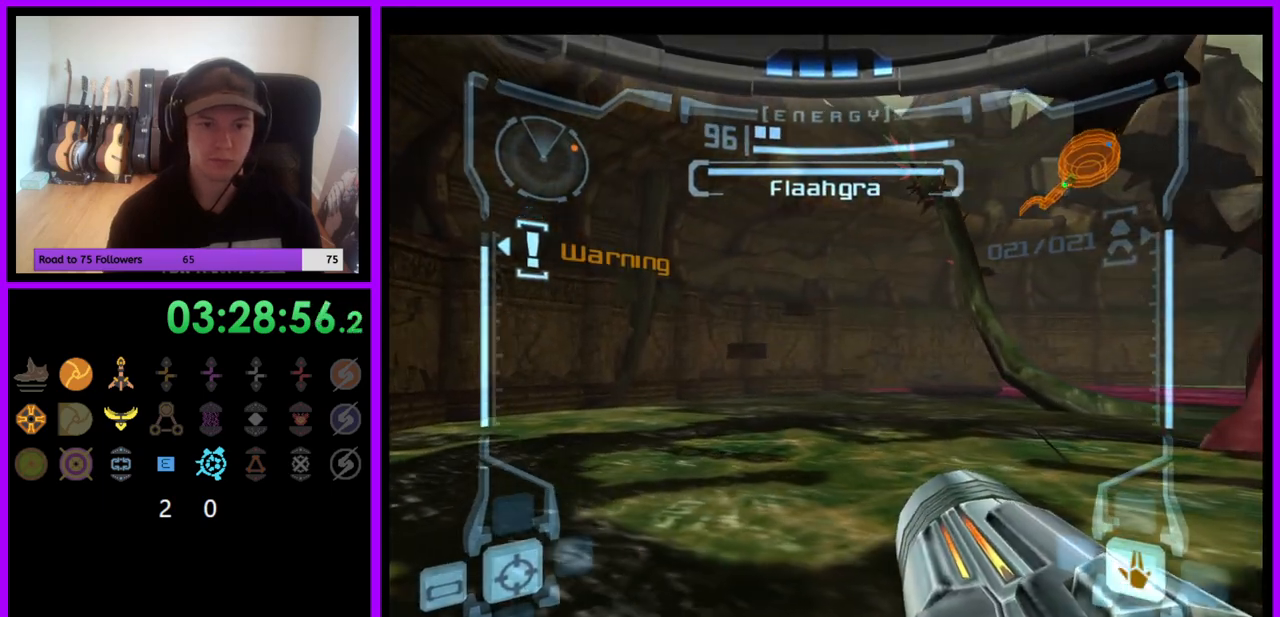
{"buttons": ["R1"], "left_stick": "right", "right_stick": "center", "events": [[150, "L1", "down"], [150, "left_stick", "down"], [283, "left_stick", "center"], [400, "L1", "up"], [433, "R1", "down"], [450, "left_stick", "right"]]}
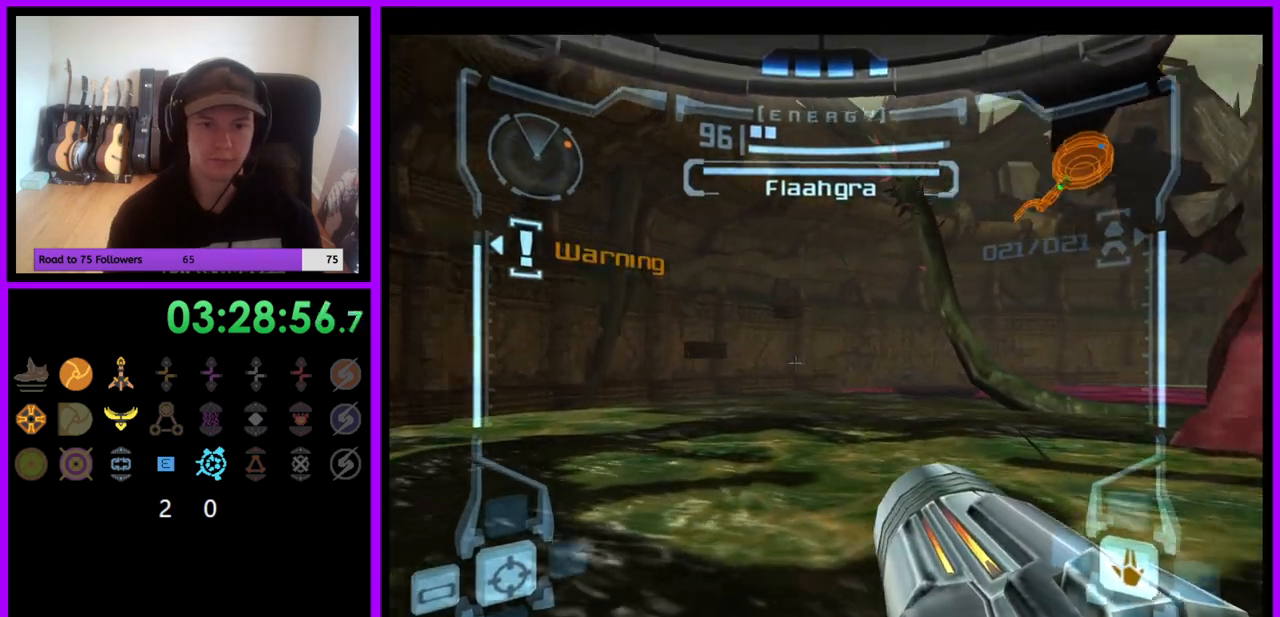
{"buttons": ["R1"], "left_stick": "center", "right_stick": "center", "events": [[500, "left_stick", "center"]]}
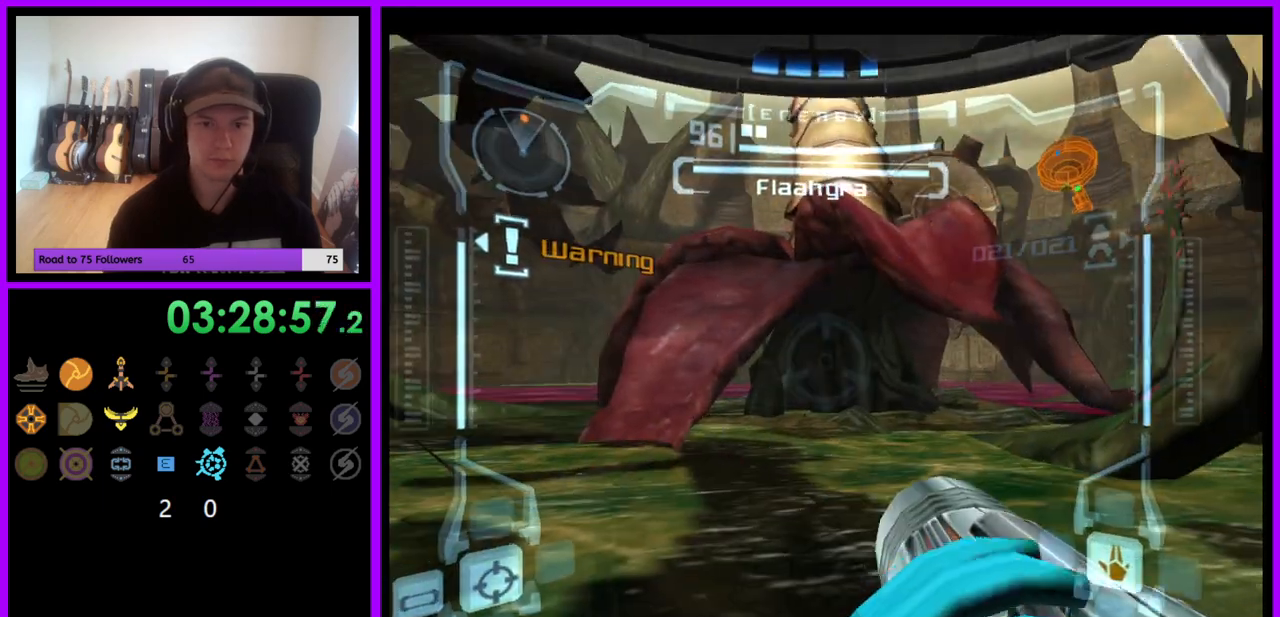
{"buttons": ["R1"], "left_stick": "down", "right_stick": "center", "events": [[183, "left_stick", "down"]]}
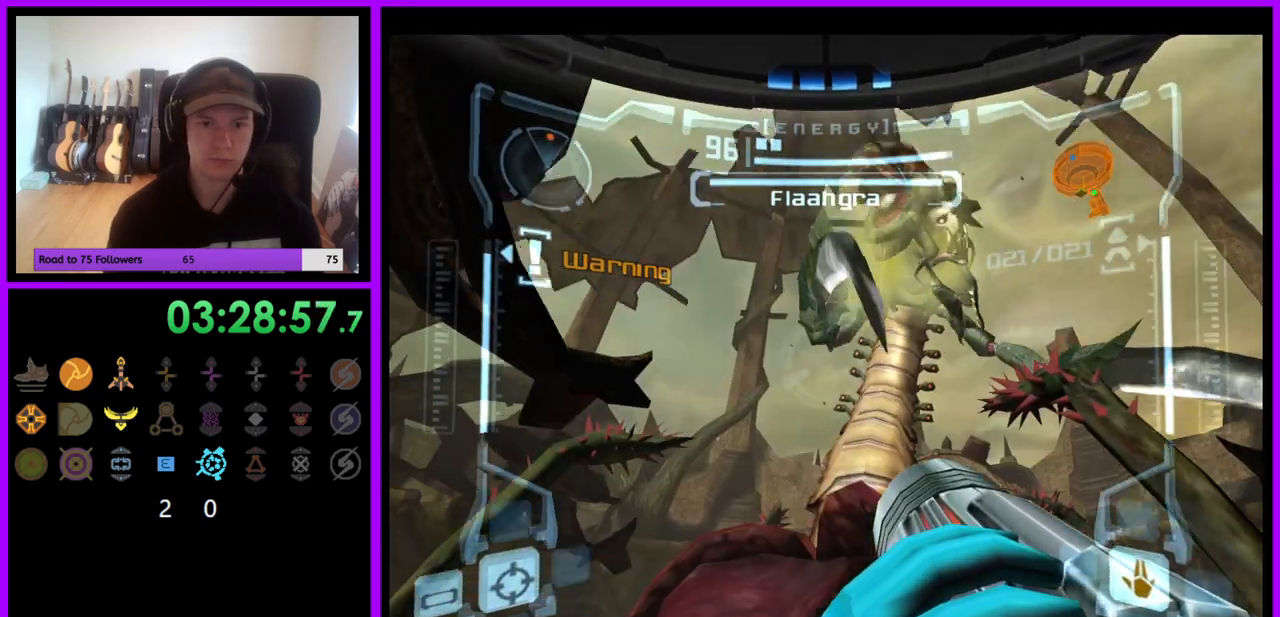
{"buttons": [], "left_stick": "center", "right_stick": "center", "events": [[100, "L1", "down"], [100, "left_stick", "center"], [117, "R1", "up"], [150, "A", "down"], [183, "A", "up"], [267, "A", "down"], [333, "A", "up"], [383, "A", "down"], [467, "A", "up"], [483, "L1", "up"]]}
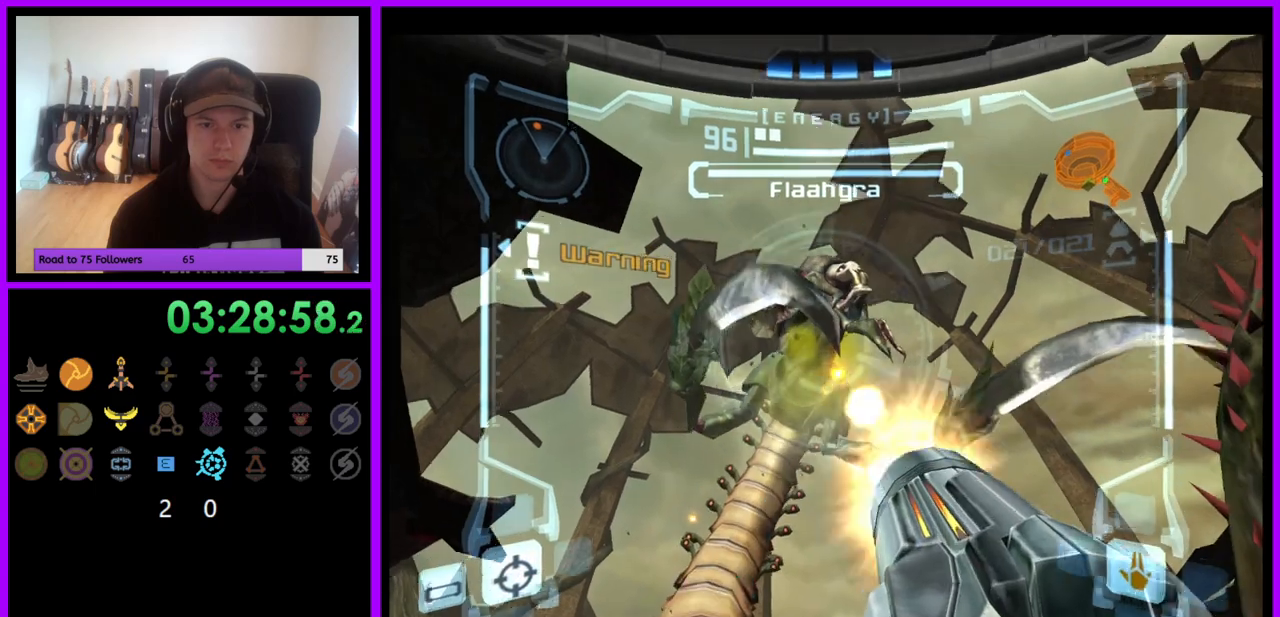
{"buttons": ["A"], "left_stick": "left", "right_stick": "center", "events": [[17, "A", "down"], [33, "left_stick", "left"], [100, "A", "up"], [133, "A", "down"]]}
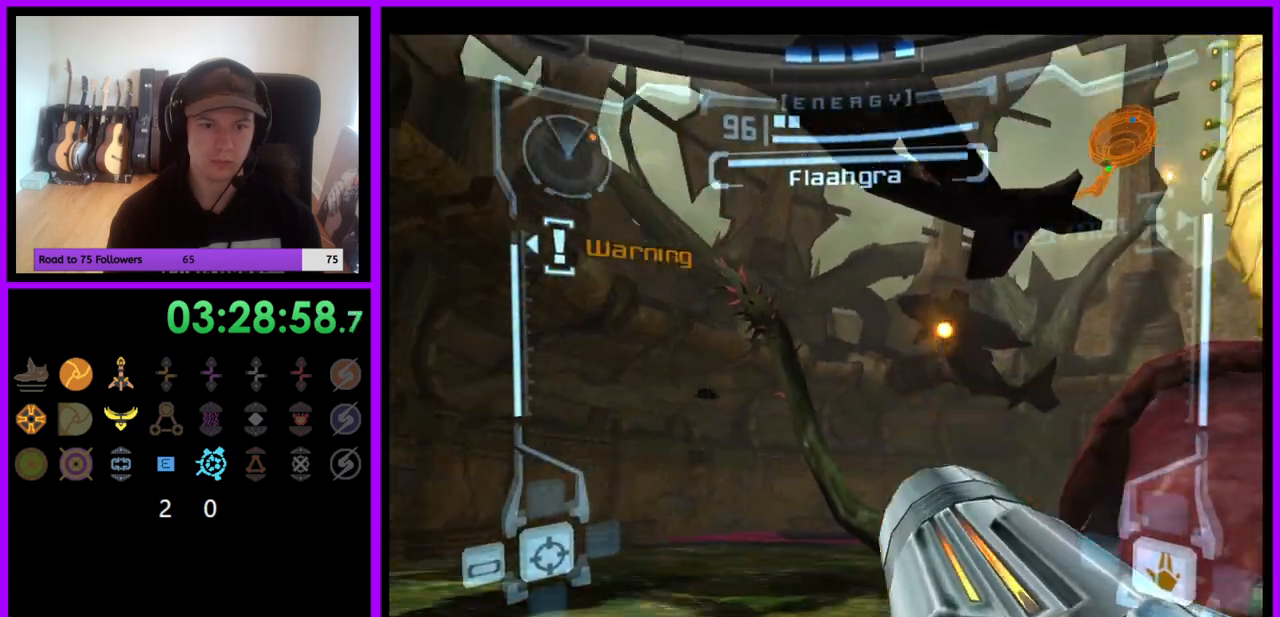
{"buttons": [], "left_stick": "left", "right_stick": "center", "events": [[50, "A", "up"], [150, "left_stick", "center"], [433, "left_stick", "left"]]}